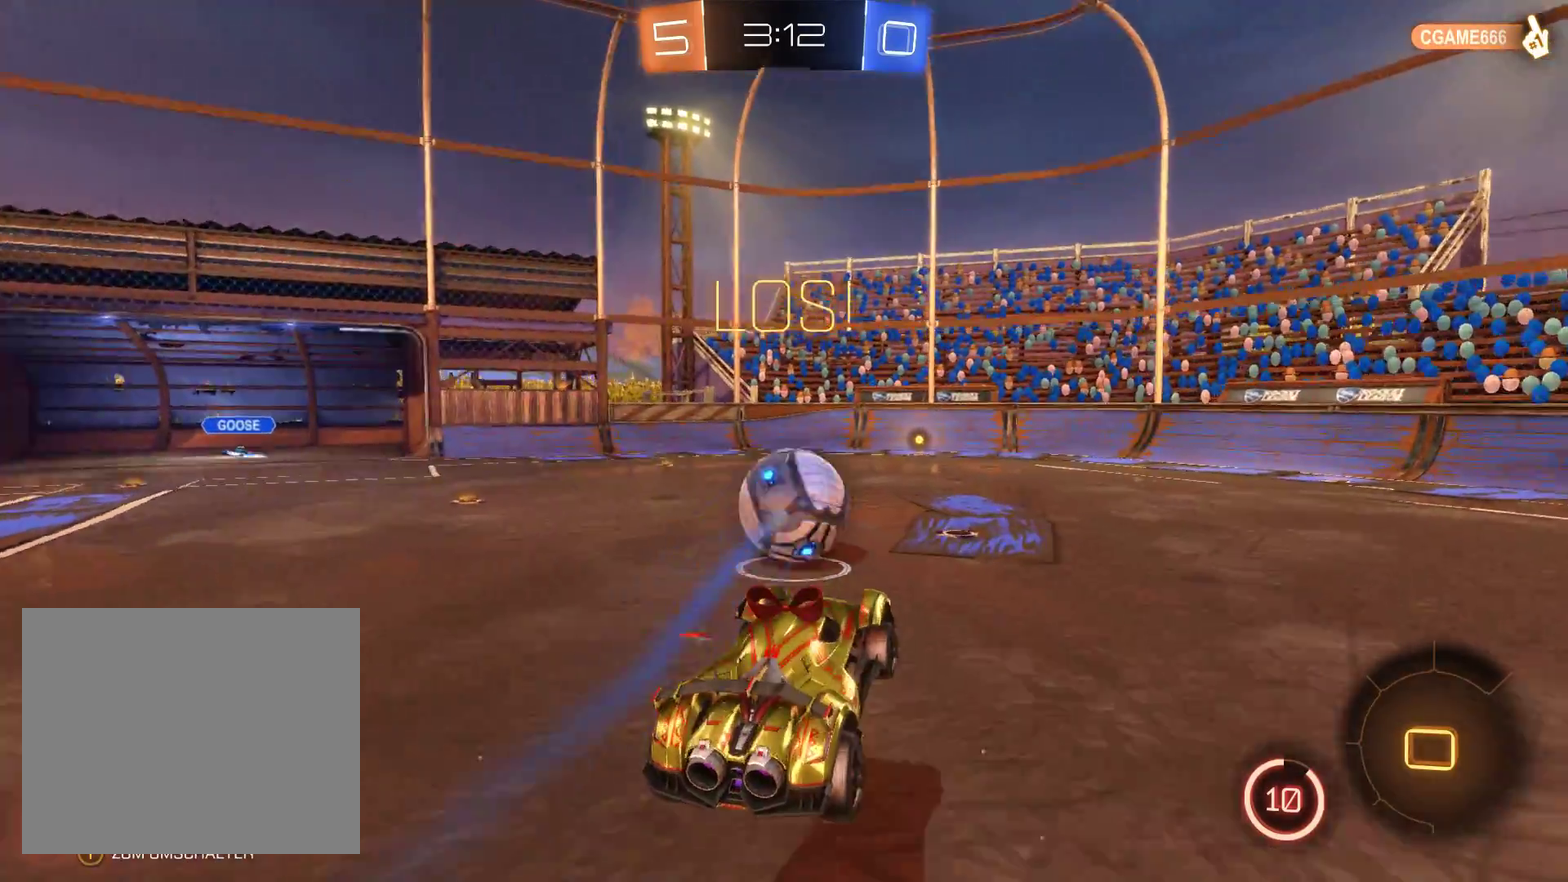
Gameplay with a controller (Xbox layout); each line is a JSON object with the inputs held at the frame after it. "events" lists button and stick changes between this image and that frame as [ms after this image, input, new state], when the widget could be followed in between.
{"buttons": ["R2"], "left_stick": "center", "right_stick": "center", "events": [[167, "left_stick", "right"], [267, "left_stick", "center"]]}
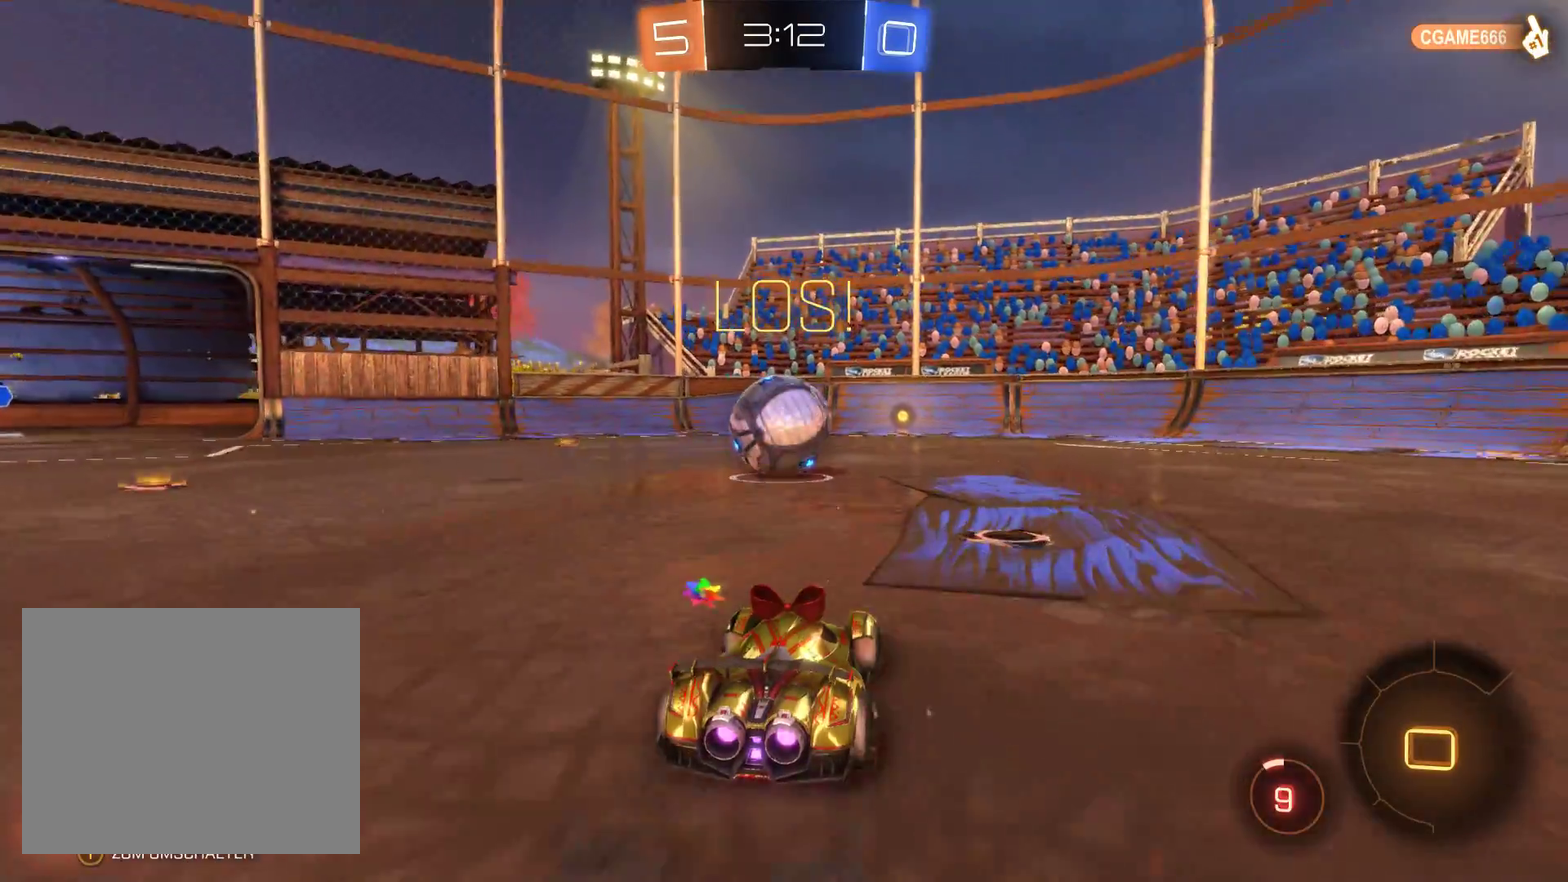
{"buttons": ["L2", "R2"], "left_stick": "center", "right_stick": "center", "events": [[33, "L2", "down"]]}
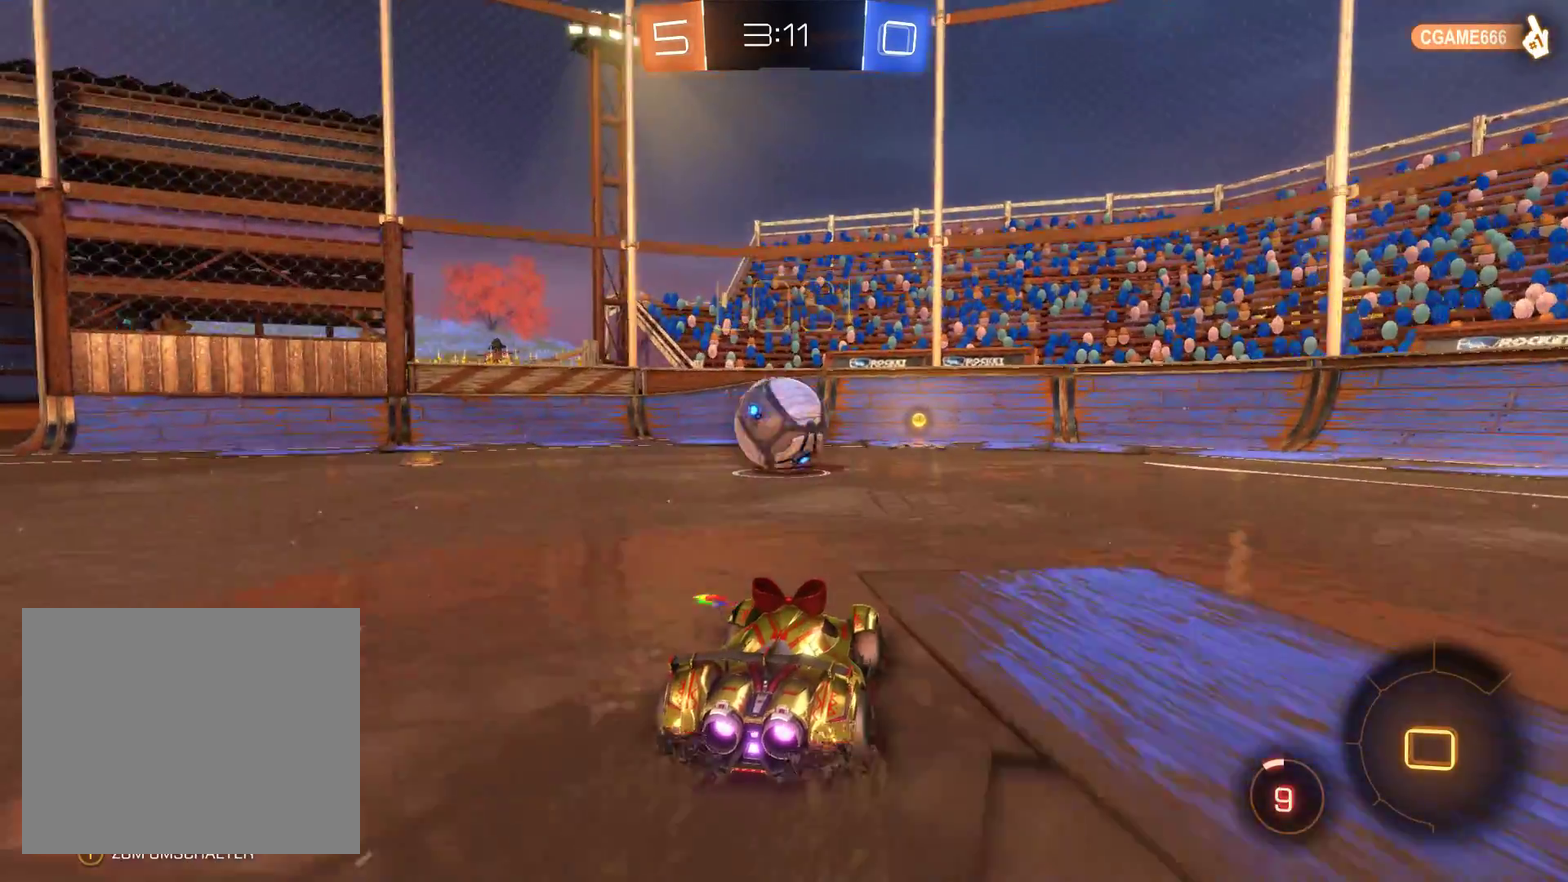
{"buttons": ["R2"], "left_stick": "center", "right_stick": "center", "events": [[267, "L2", "up"]]}
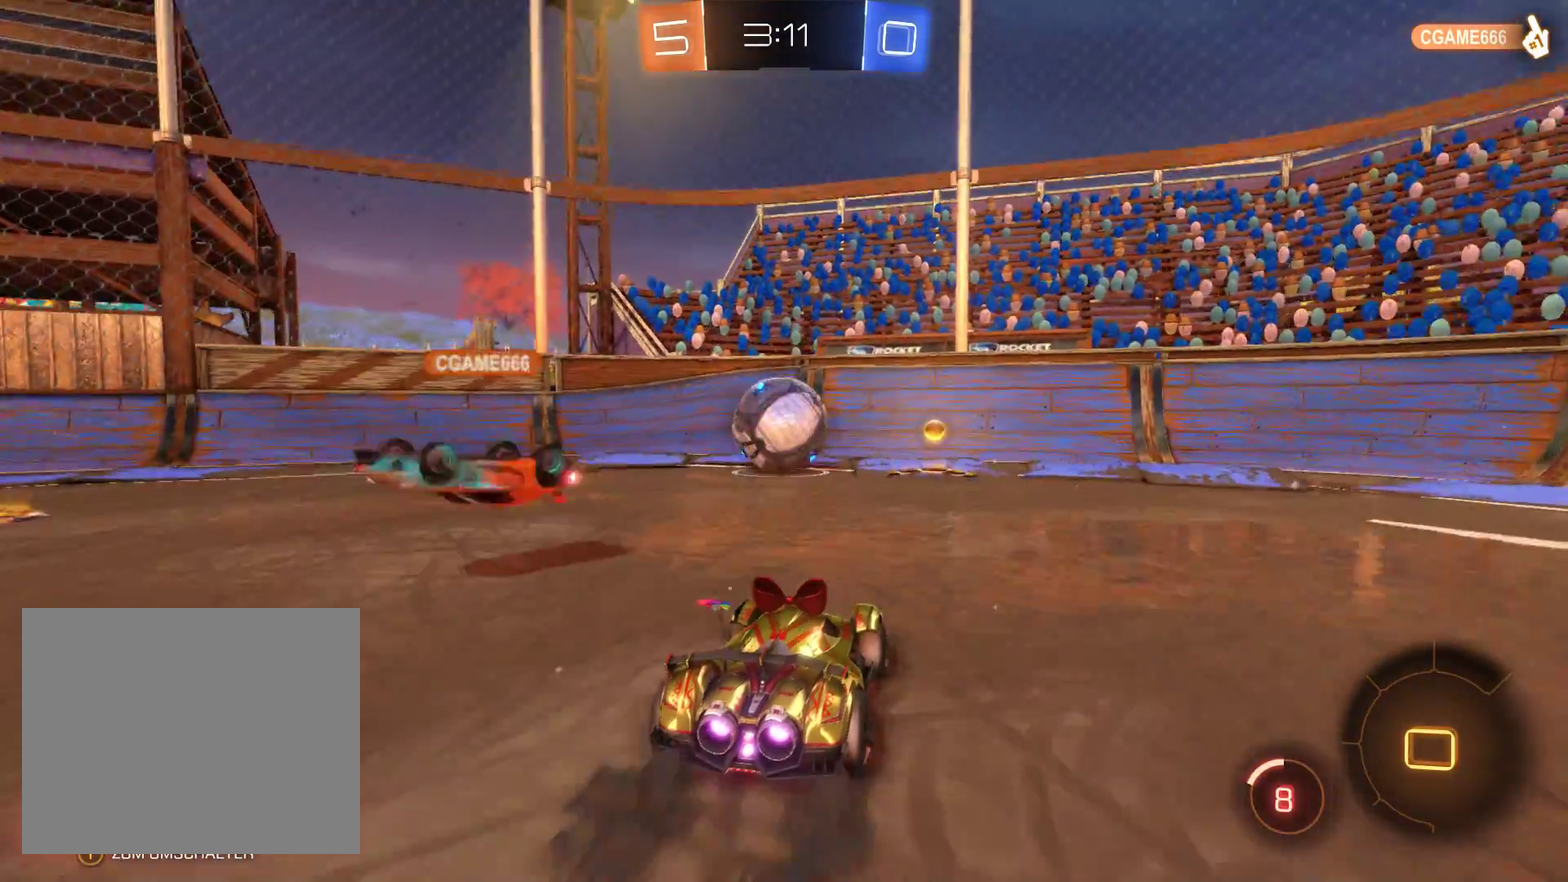
{"buttons": ["R2"], "left_stick": "center", "right_stick": "center", "events": [[167, "left_stick", "right"], [267, "left_stick", "center"]]}
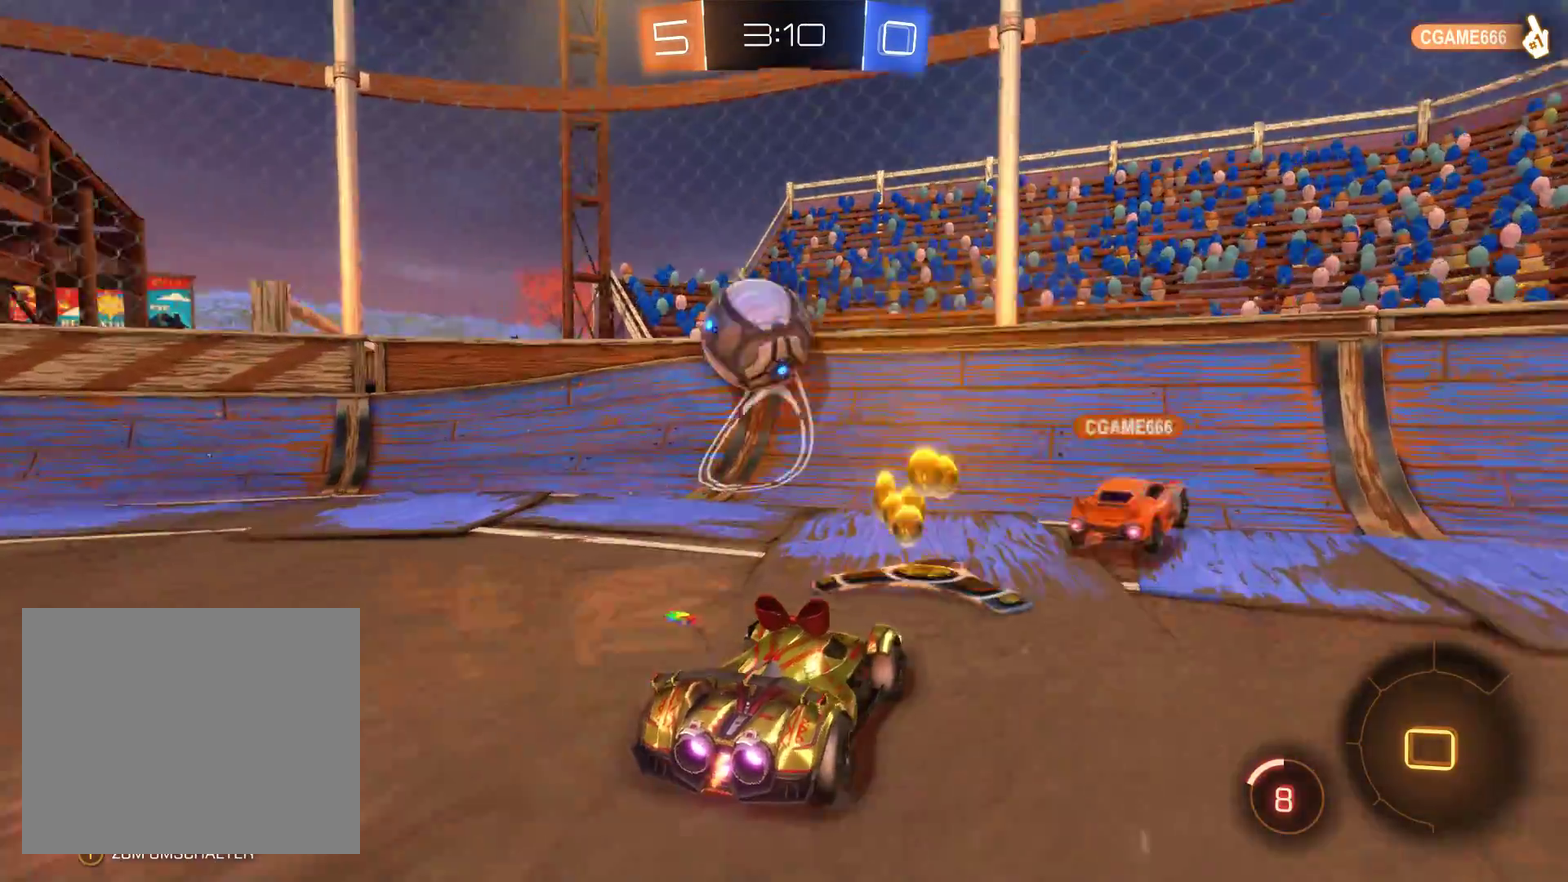
{"buttons": ["R2"], "left_stick": "right", "right_stick": "center", "events": [[200, "left_stick", "right"]]}
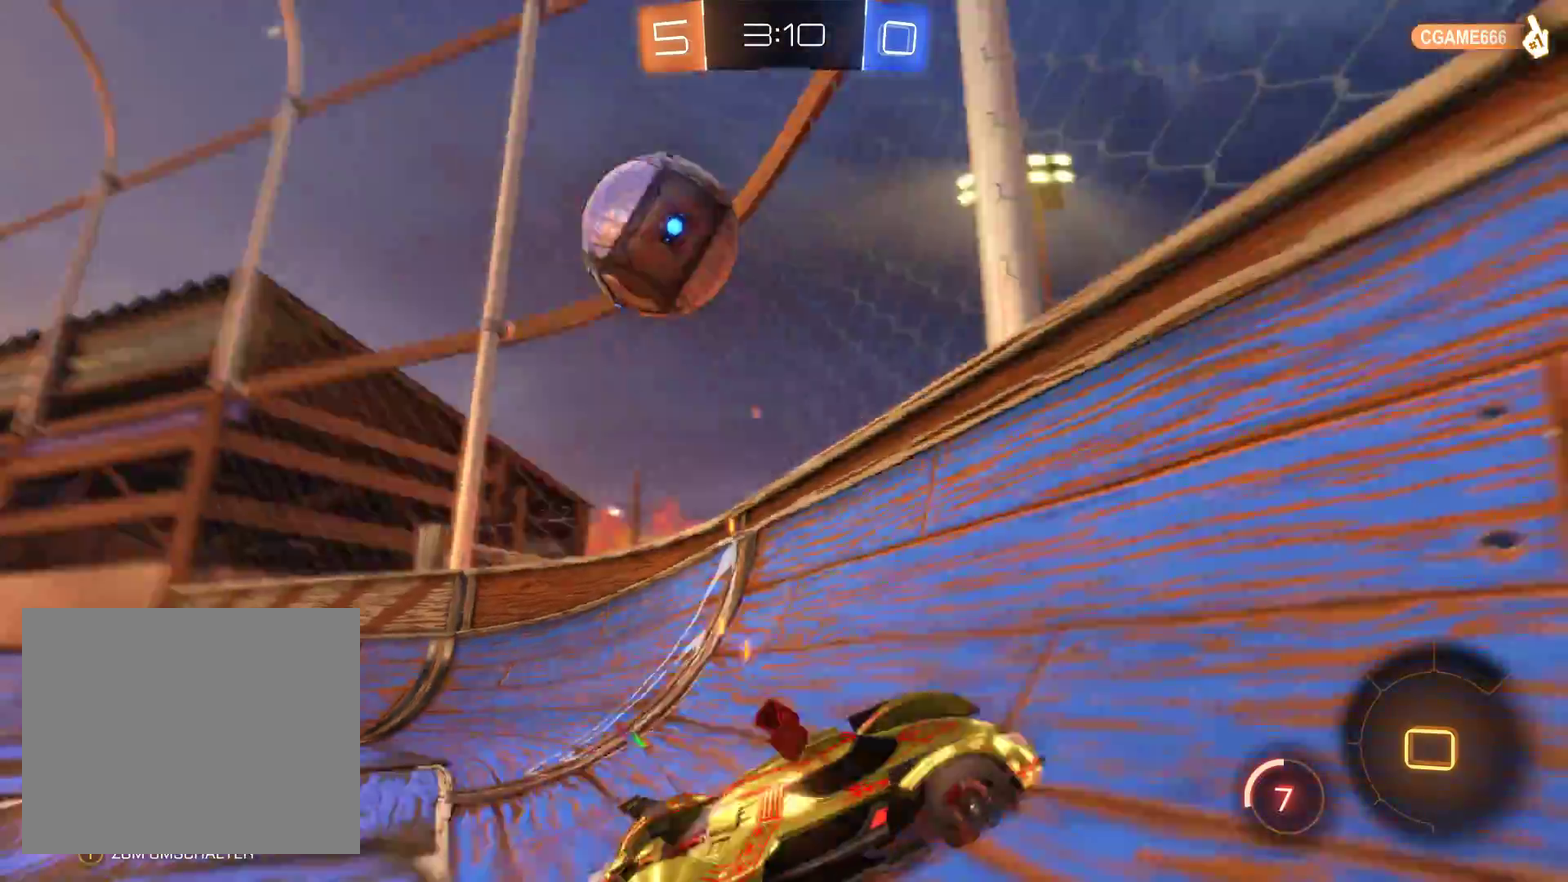
{"buttons": ["R2"], "left_stick": "right", "right_stick": "center", "events": []}
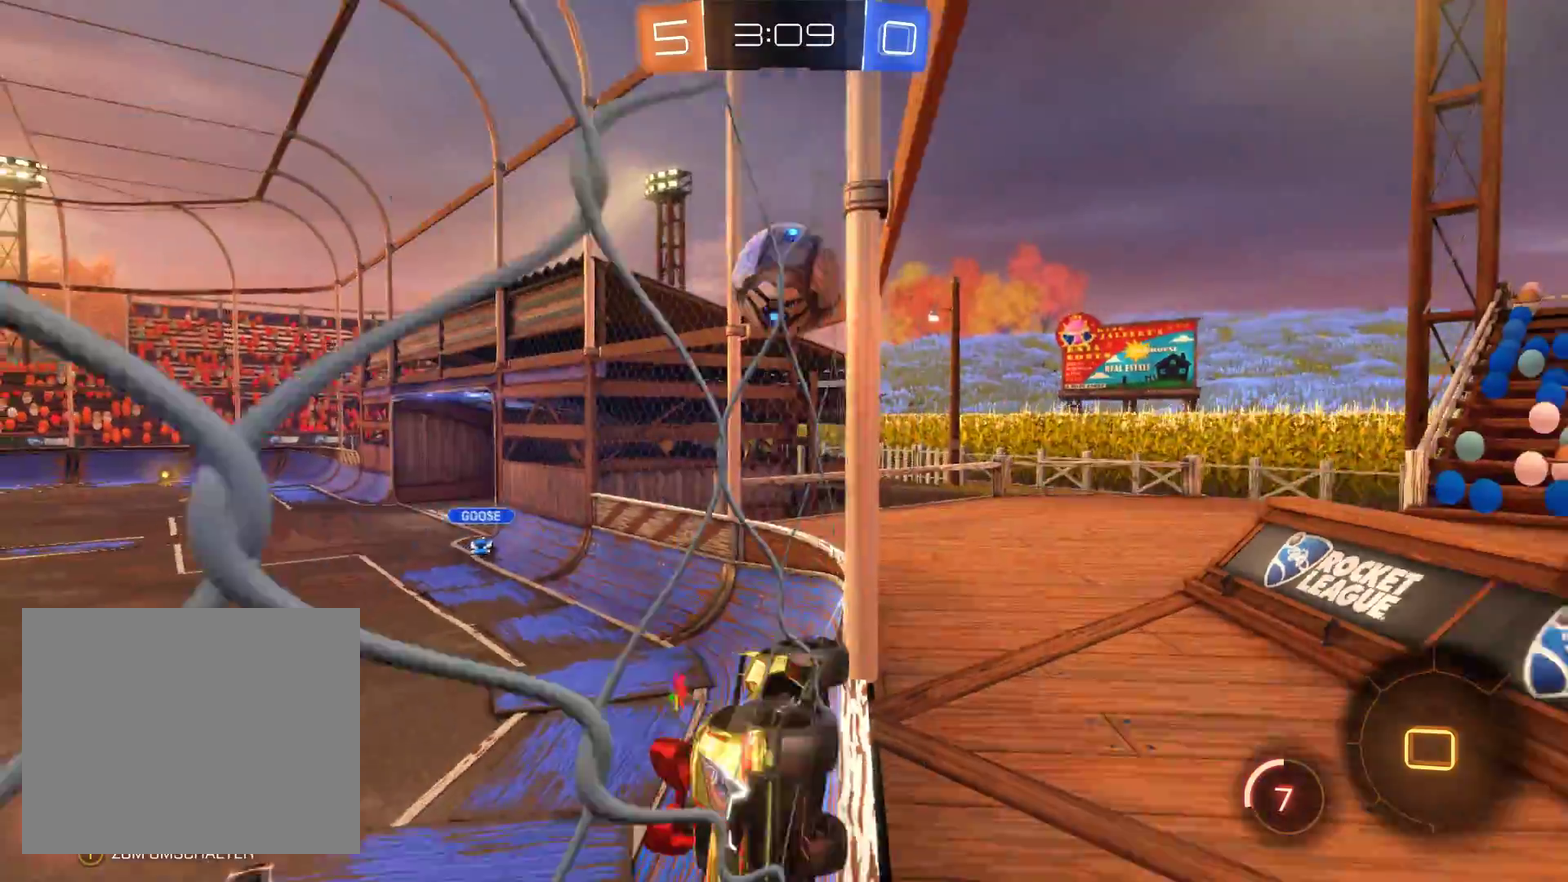
{"buttons": ["R2"], "left_stick": "center", "right_stick": "center", "events": [[467, "left_stick", "center"]]}
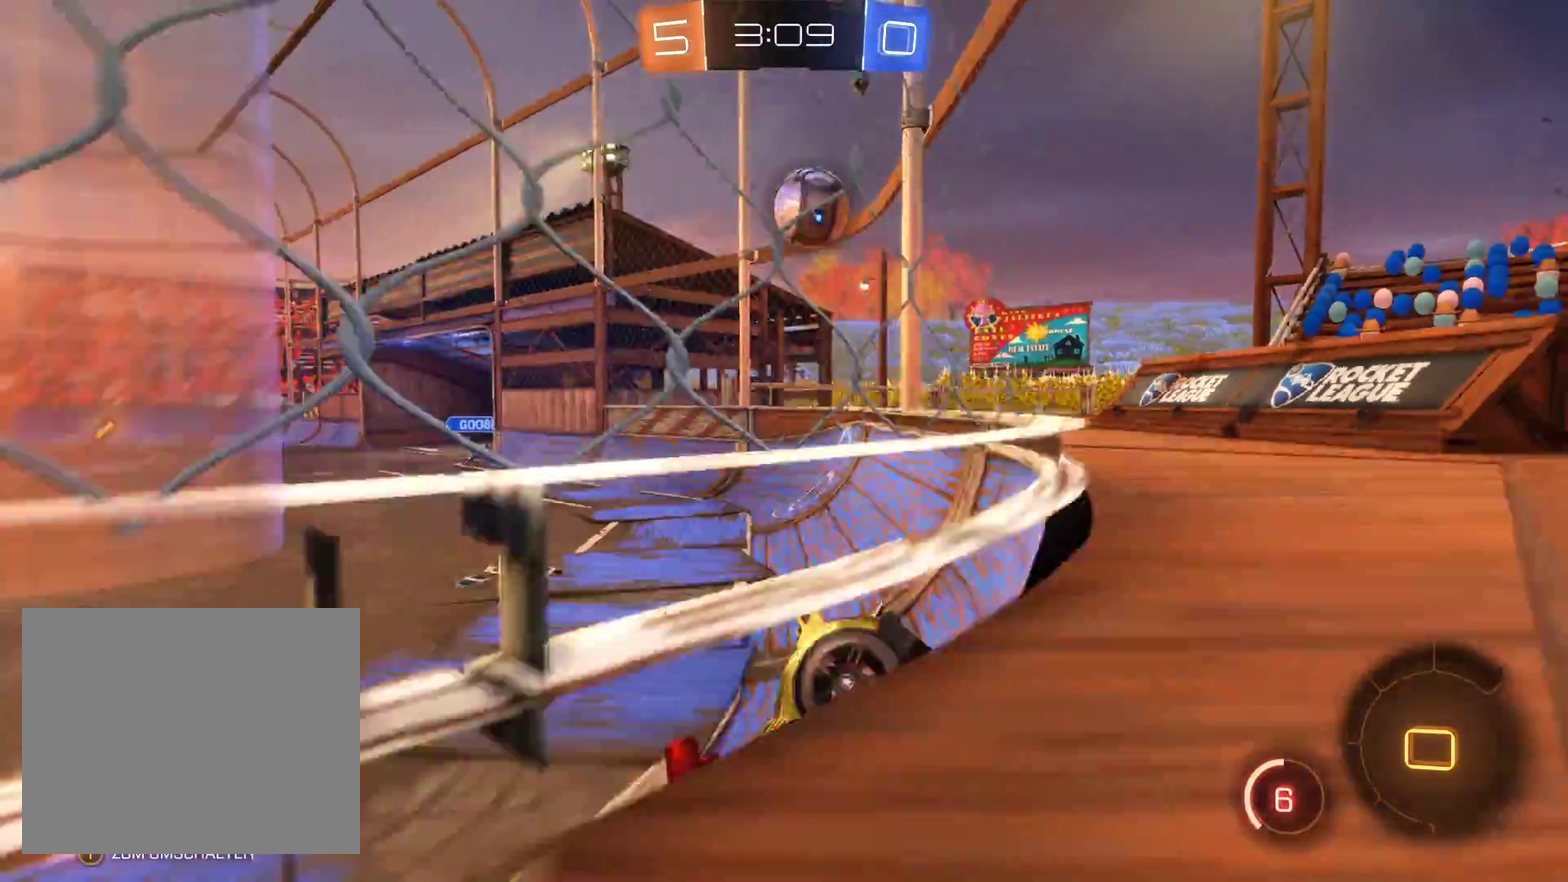
{"buttons": ["R2"], "left_stick": "left", "right_stick": "center", "events": [[67, "left_stick", "left"]]}
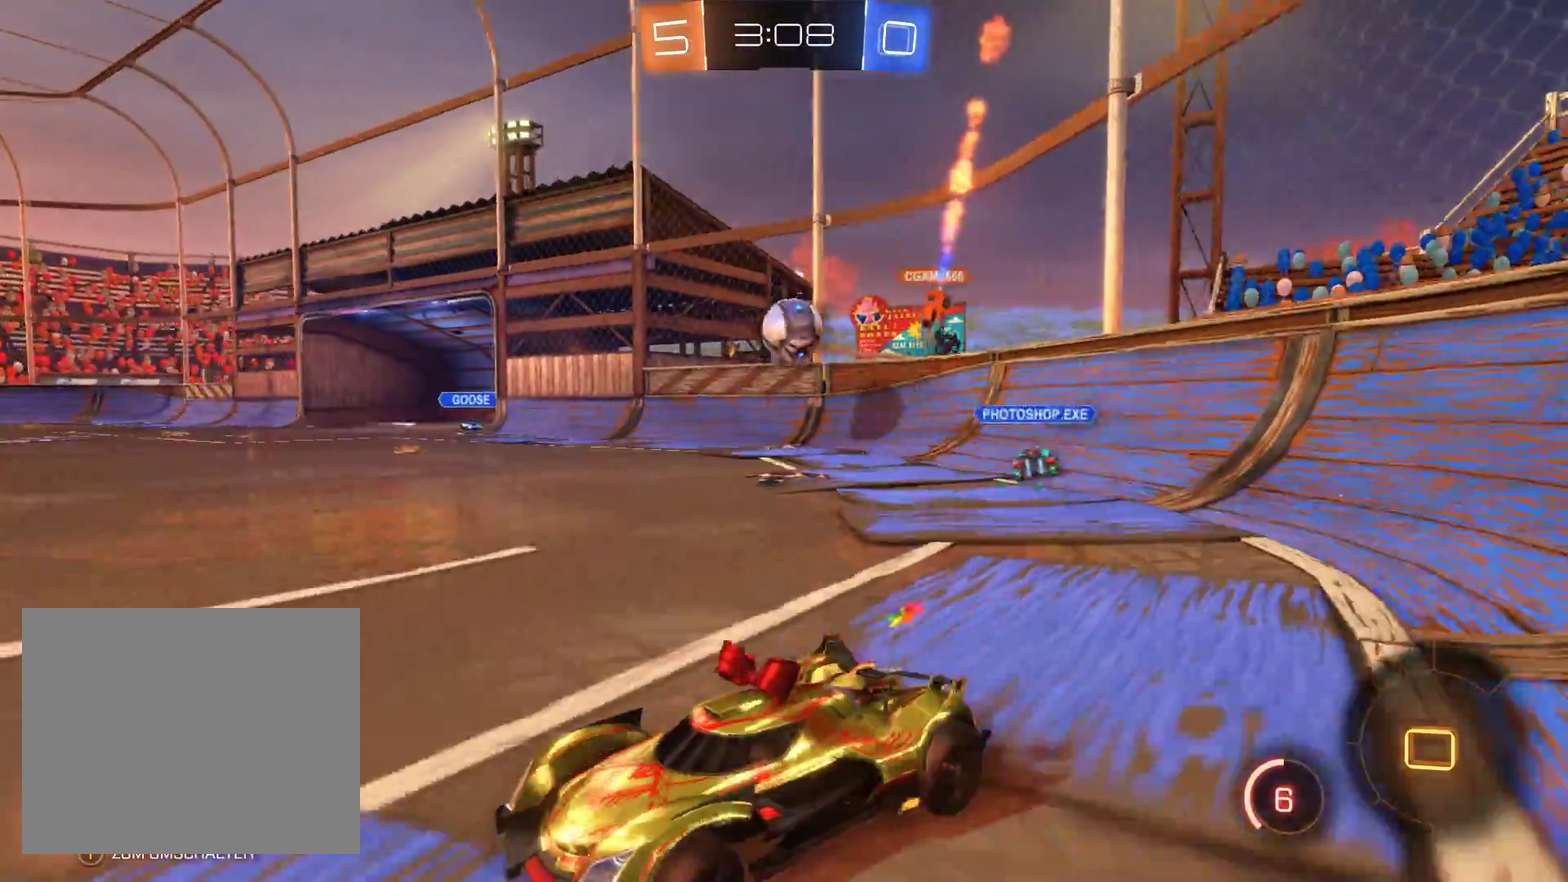
{"buttons": ["R2"], "left_stick": "right", "right_stick": "center", "events": [[67, "left_stick", "center"], [167, "left_stick", "right"]]}
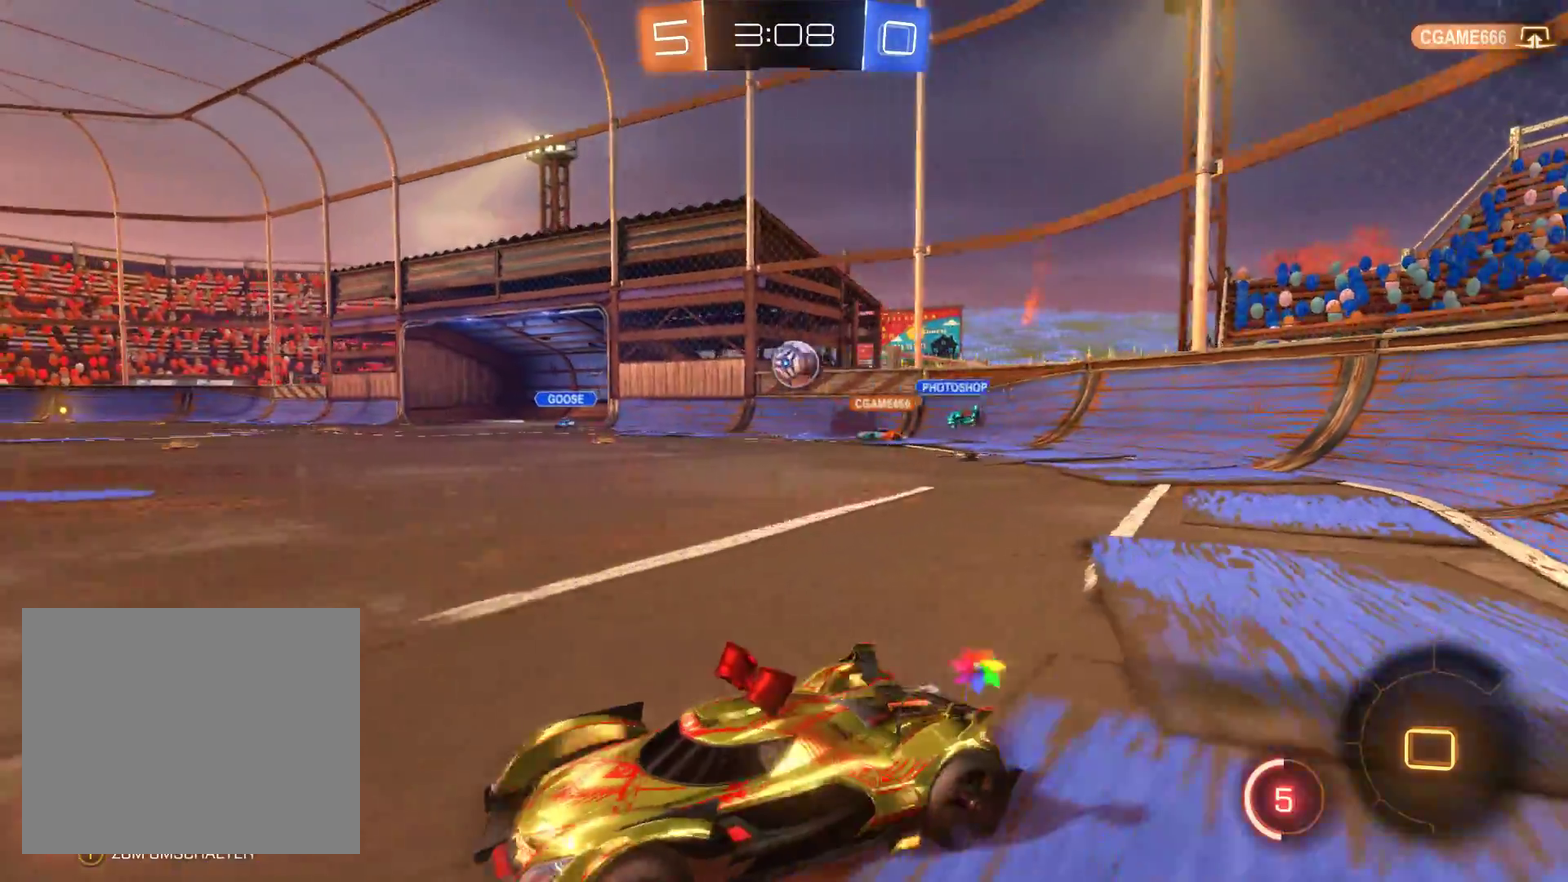
{"buttons": ["R2"], "left_stick": "right", "right_stick": "center", "events": []}
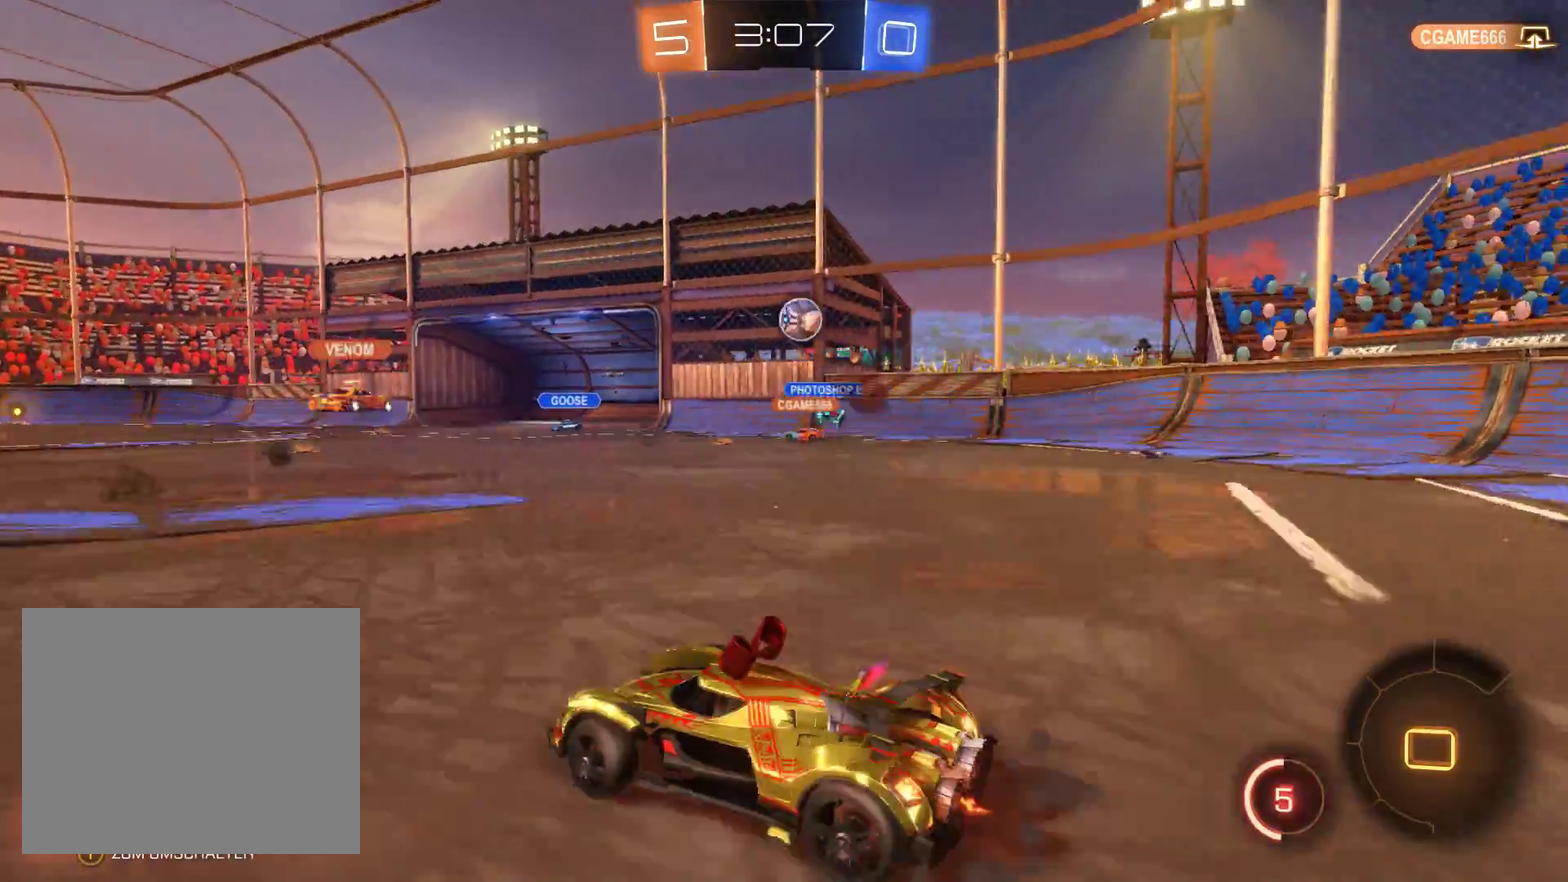
{"buttons": ["R2"], "left_stick": "center", "right_stick": "center", "events": [[33, "left_stick", "center"]]}
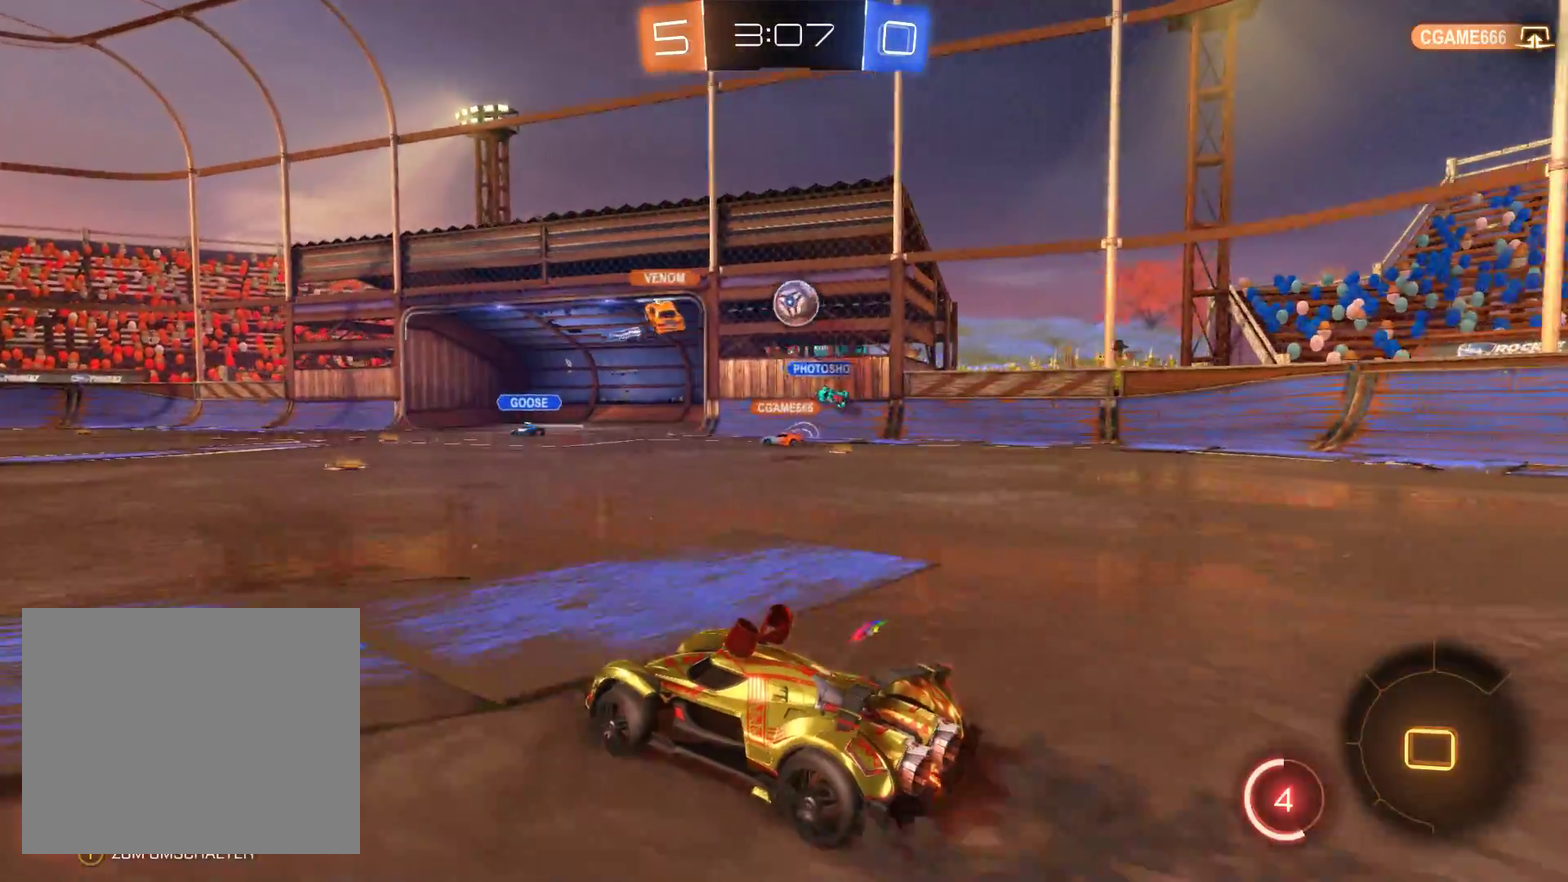
{"buttons": ["R2"], "left_stick": "center", "right_stick": "center", "events": []}
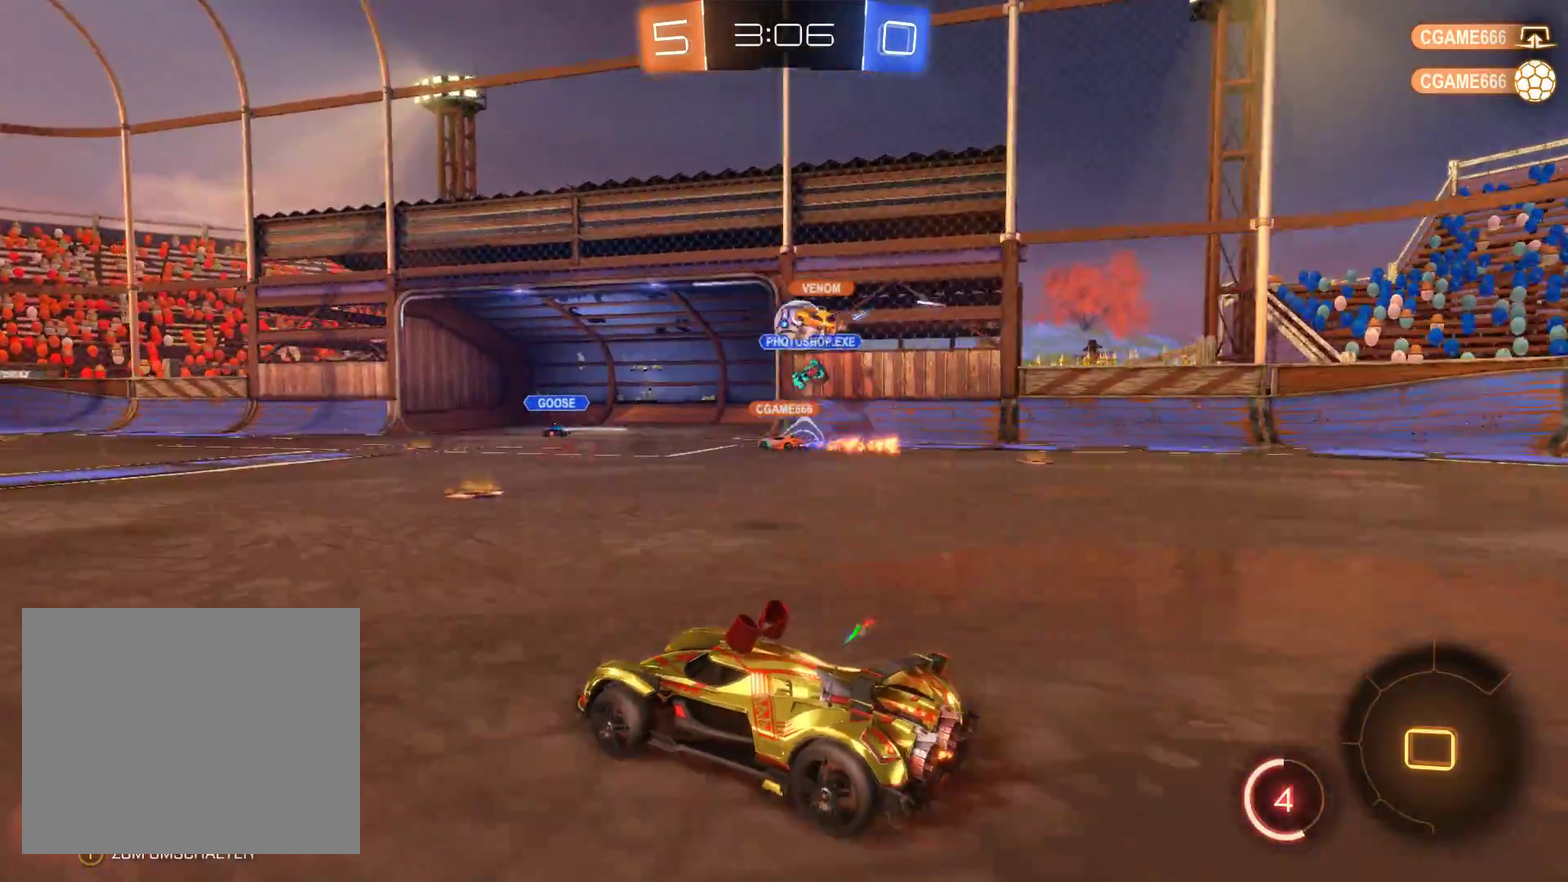
{"buttons": ["R2"], "left_stick": "center", "right_stick": "center", "events": []}
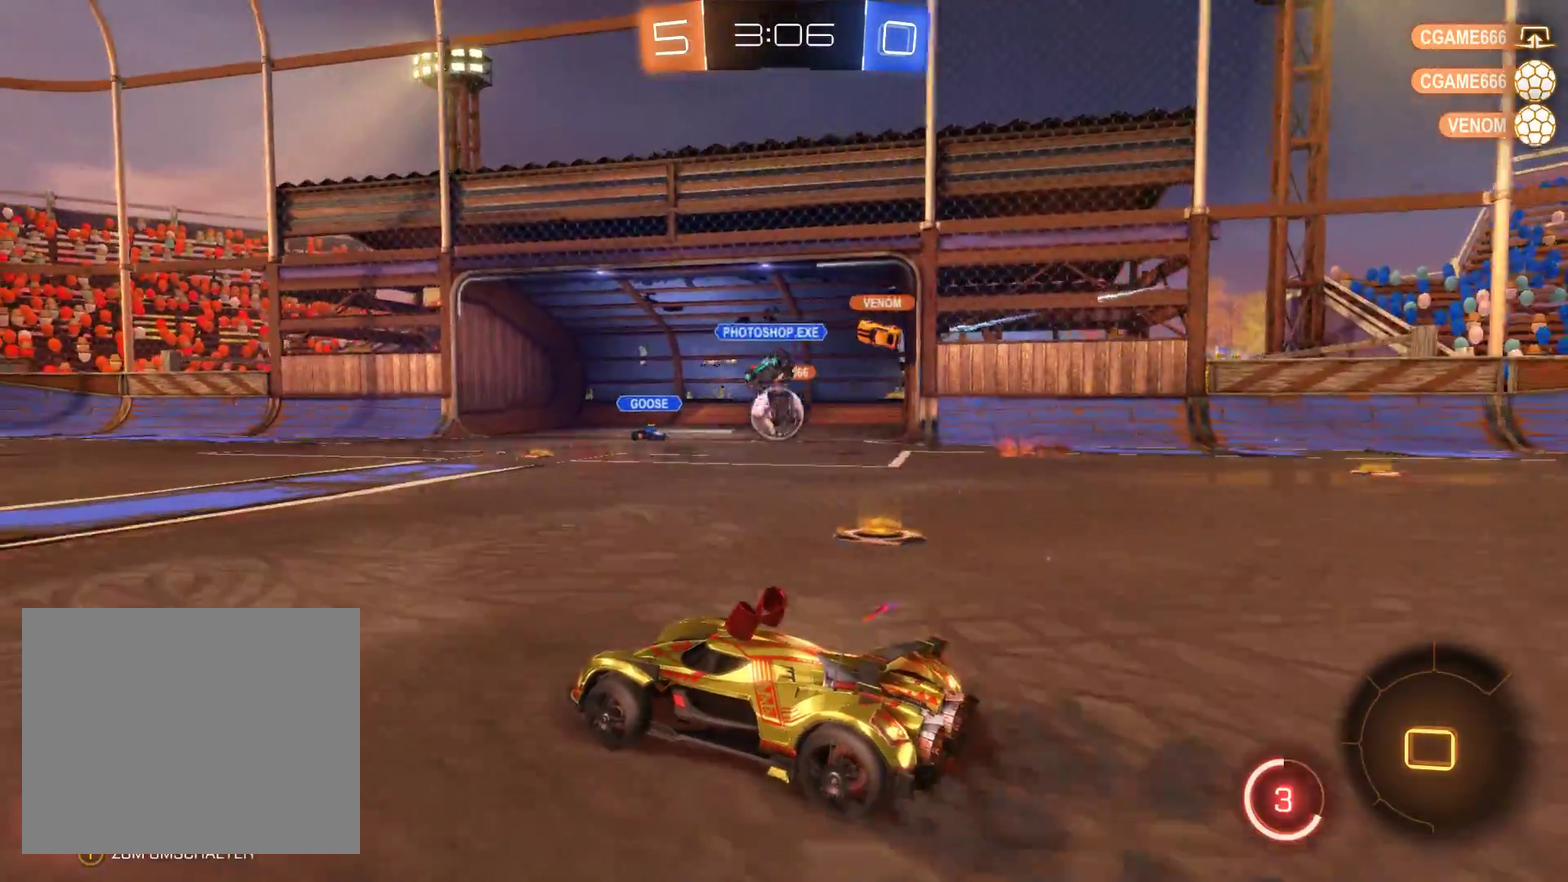
{"buttons": ["R2"], "left_stick": "center", "right_stick": "center", "events": []}
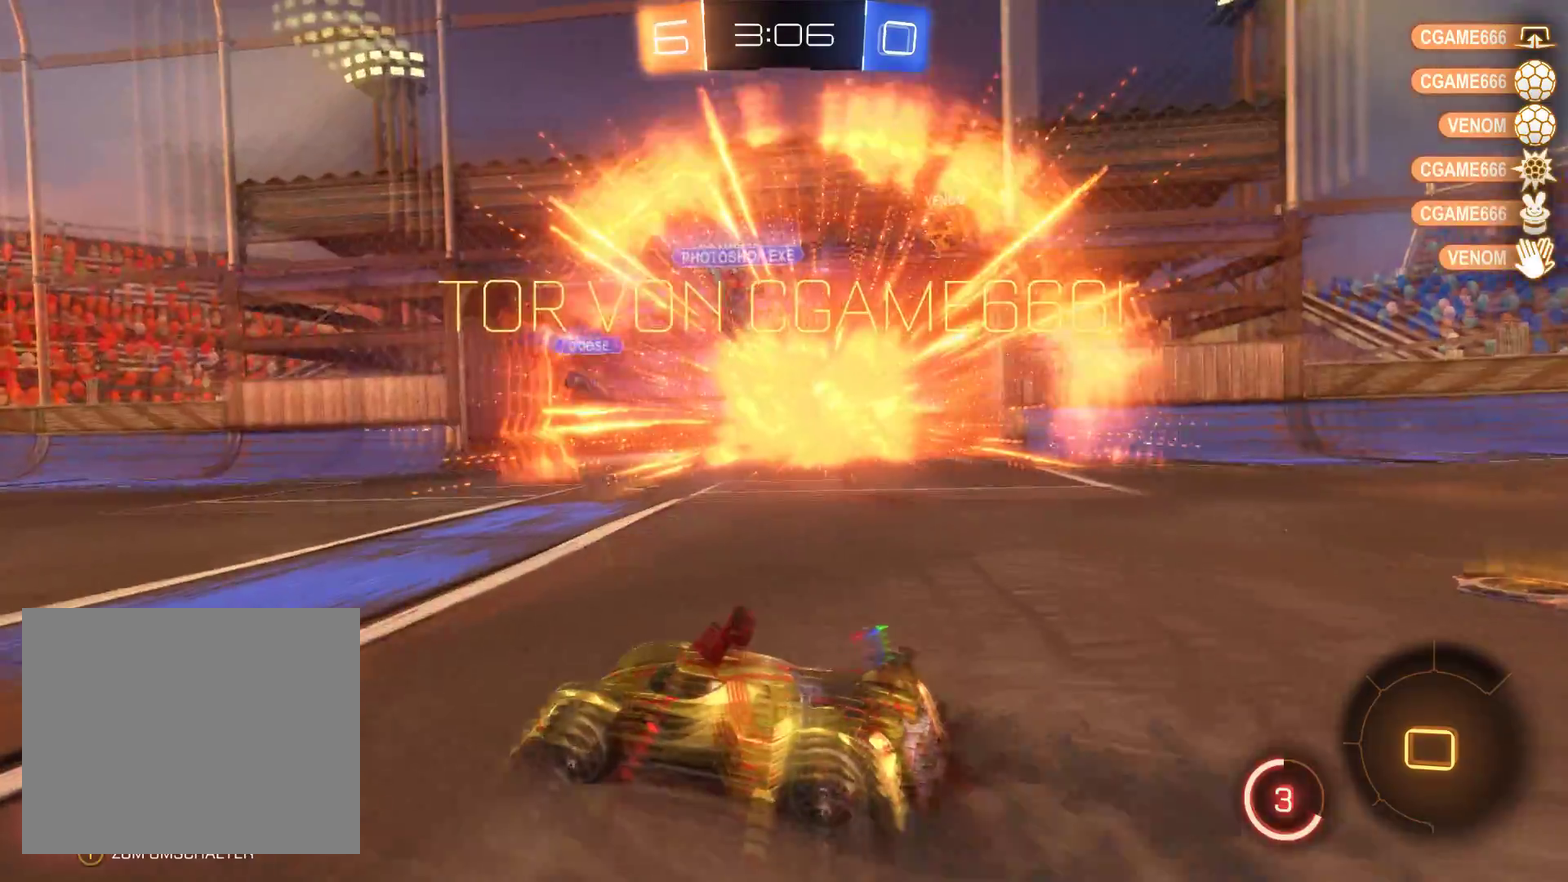
{"buttons": ["R2"], "left_stick": "right", "right_stick": "center", "events": [[67, "left_stick", "right"]]}
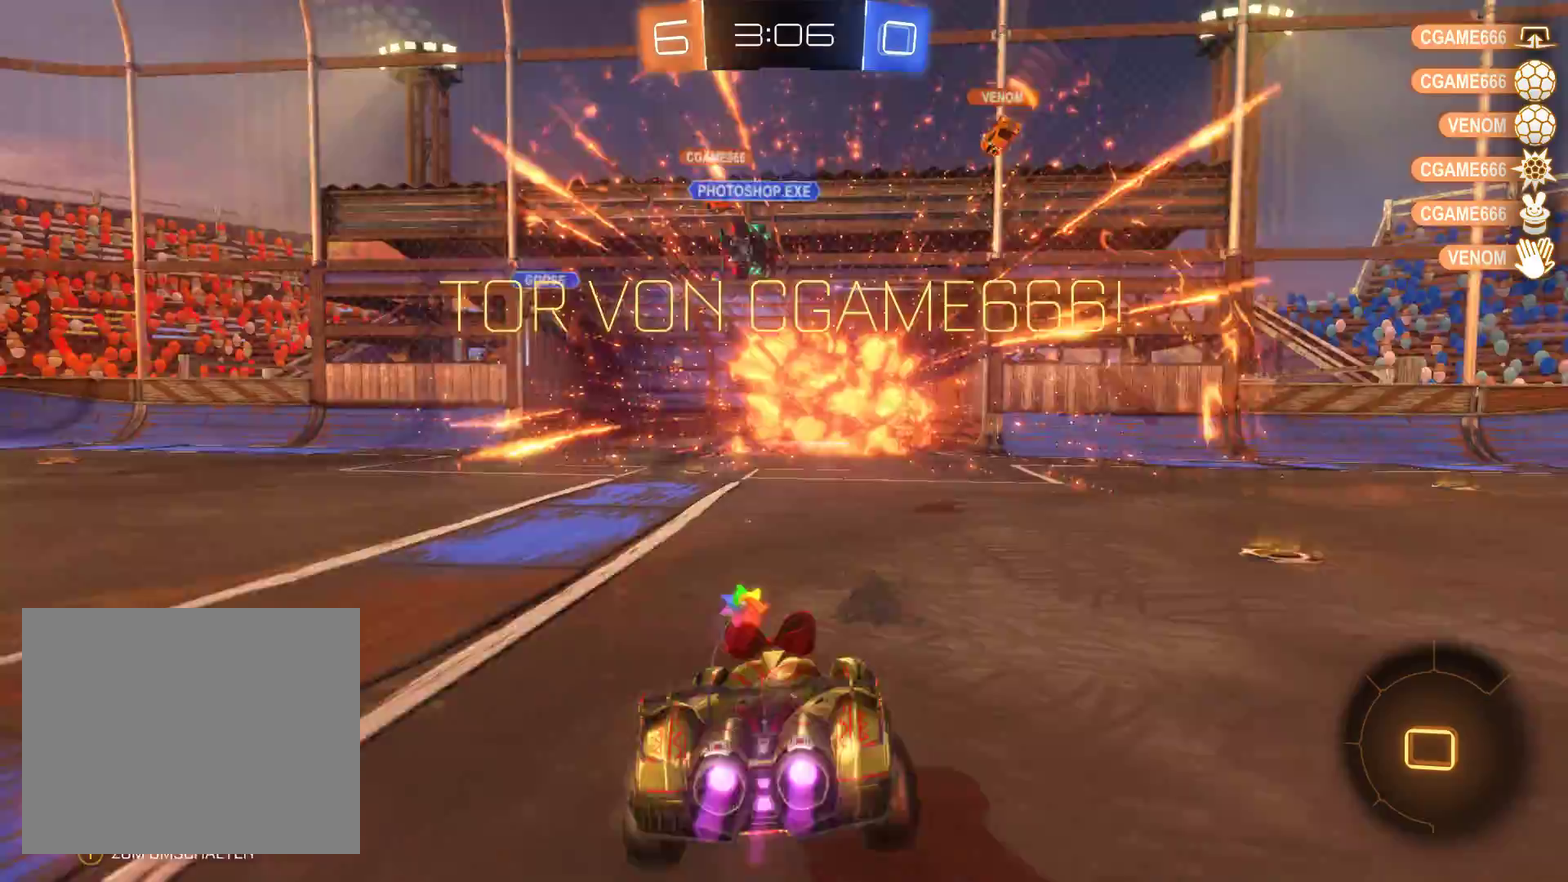
{"buttons": ["R2"], "left_stick": "center", "right_stick": "center", "events": [[433, "left_stick", "center"]]}
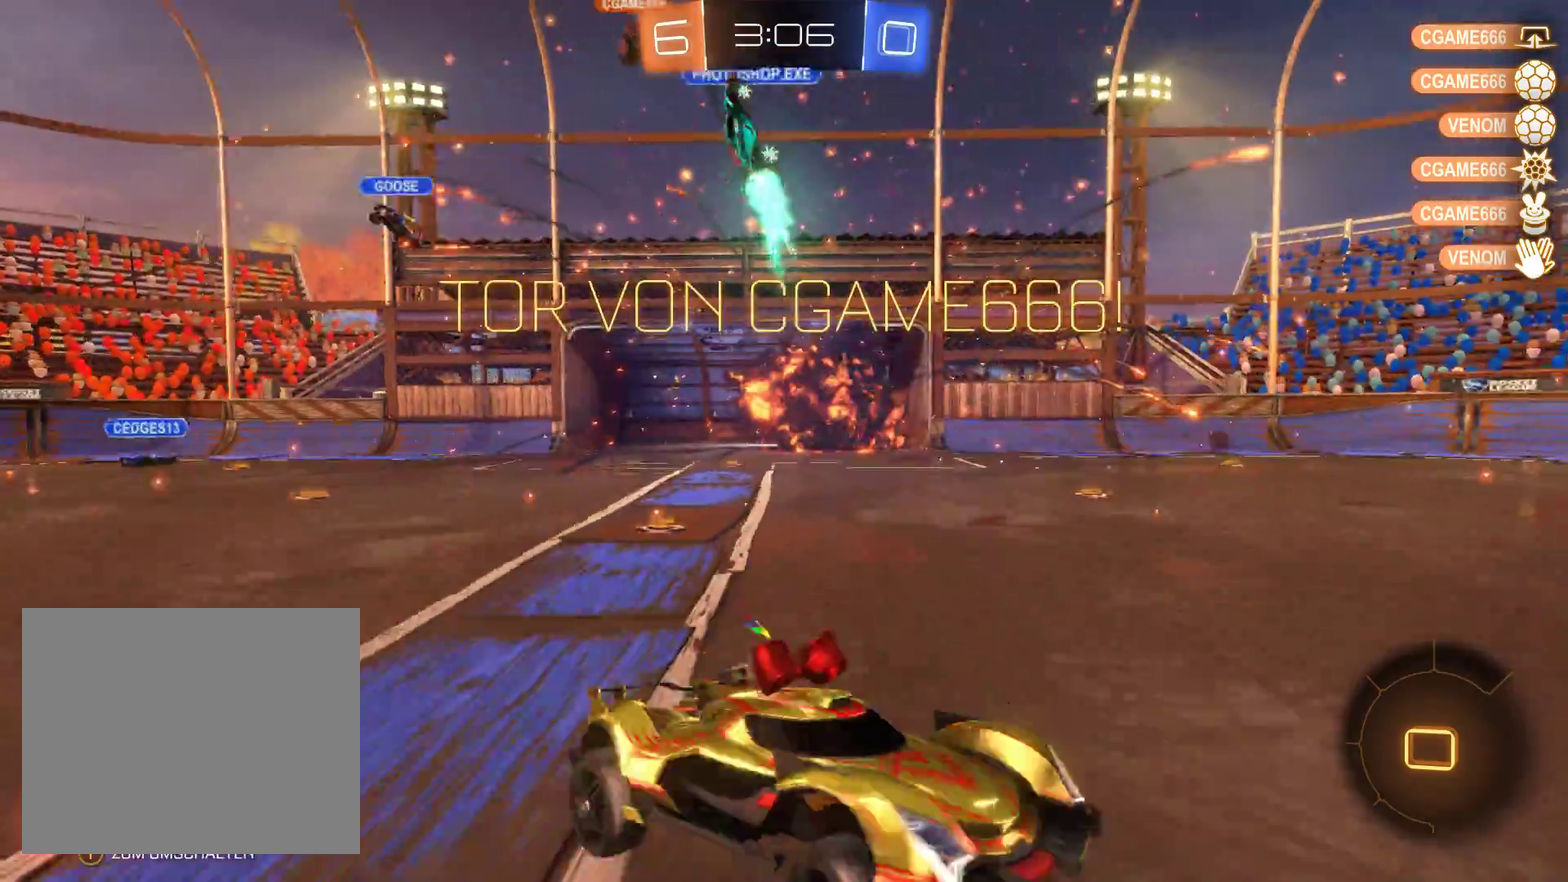
{"buttons": ["R2"], "left_stick": "left", "right_stick": "center", "events": [[267, "left_stick", "left"]]}
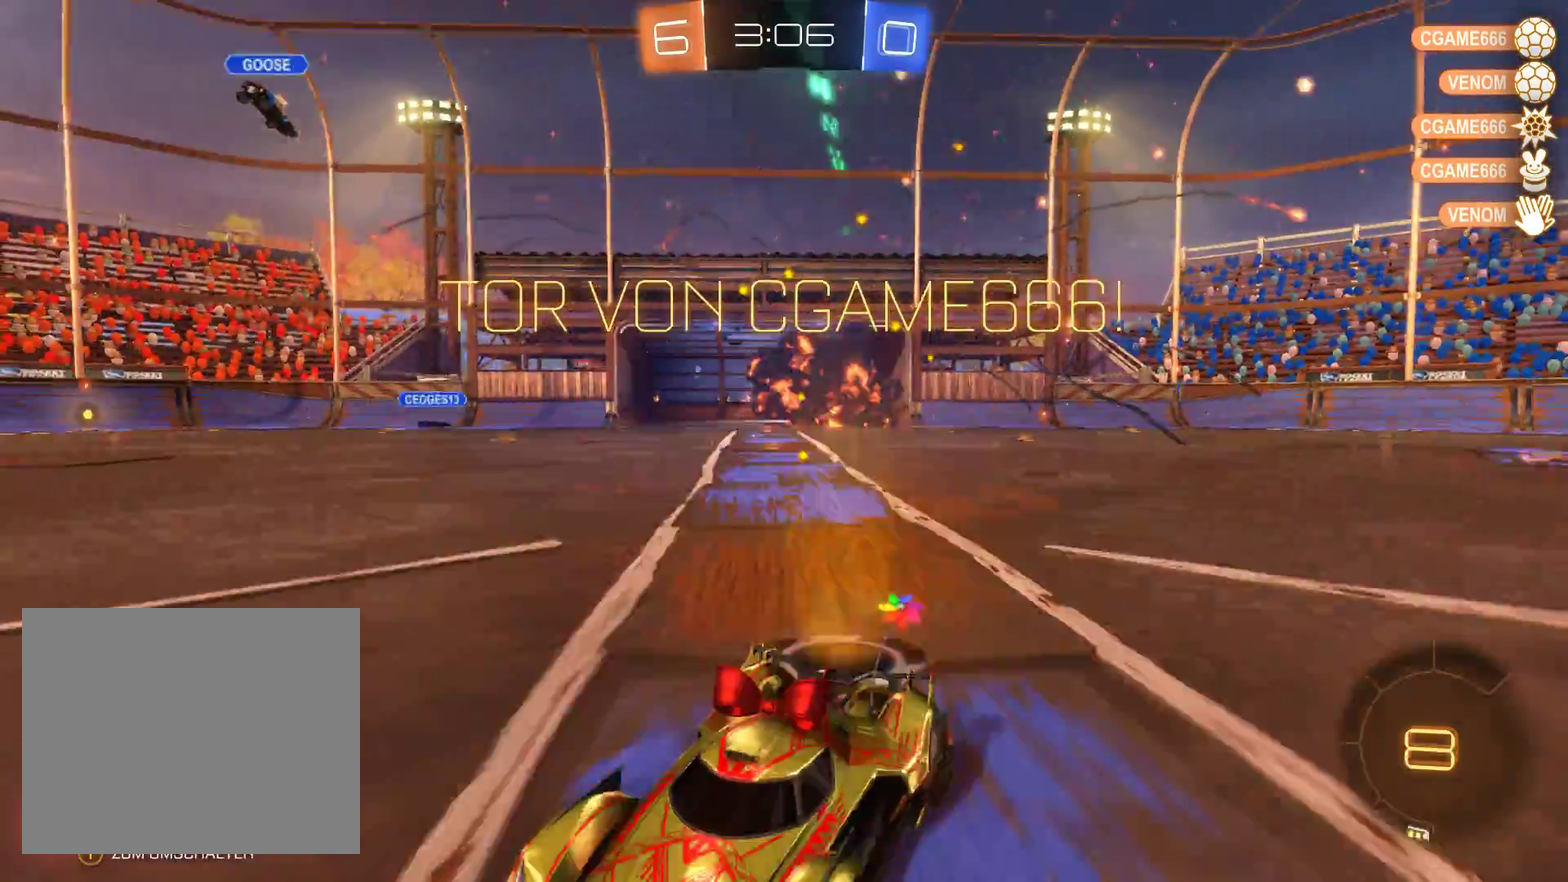
{"buttons": ["R2"], "left_stick": "left", "right_stick": "center", "events": []}
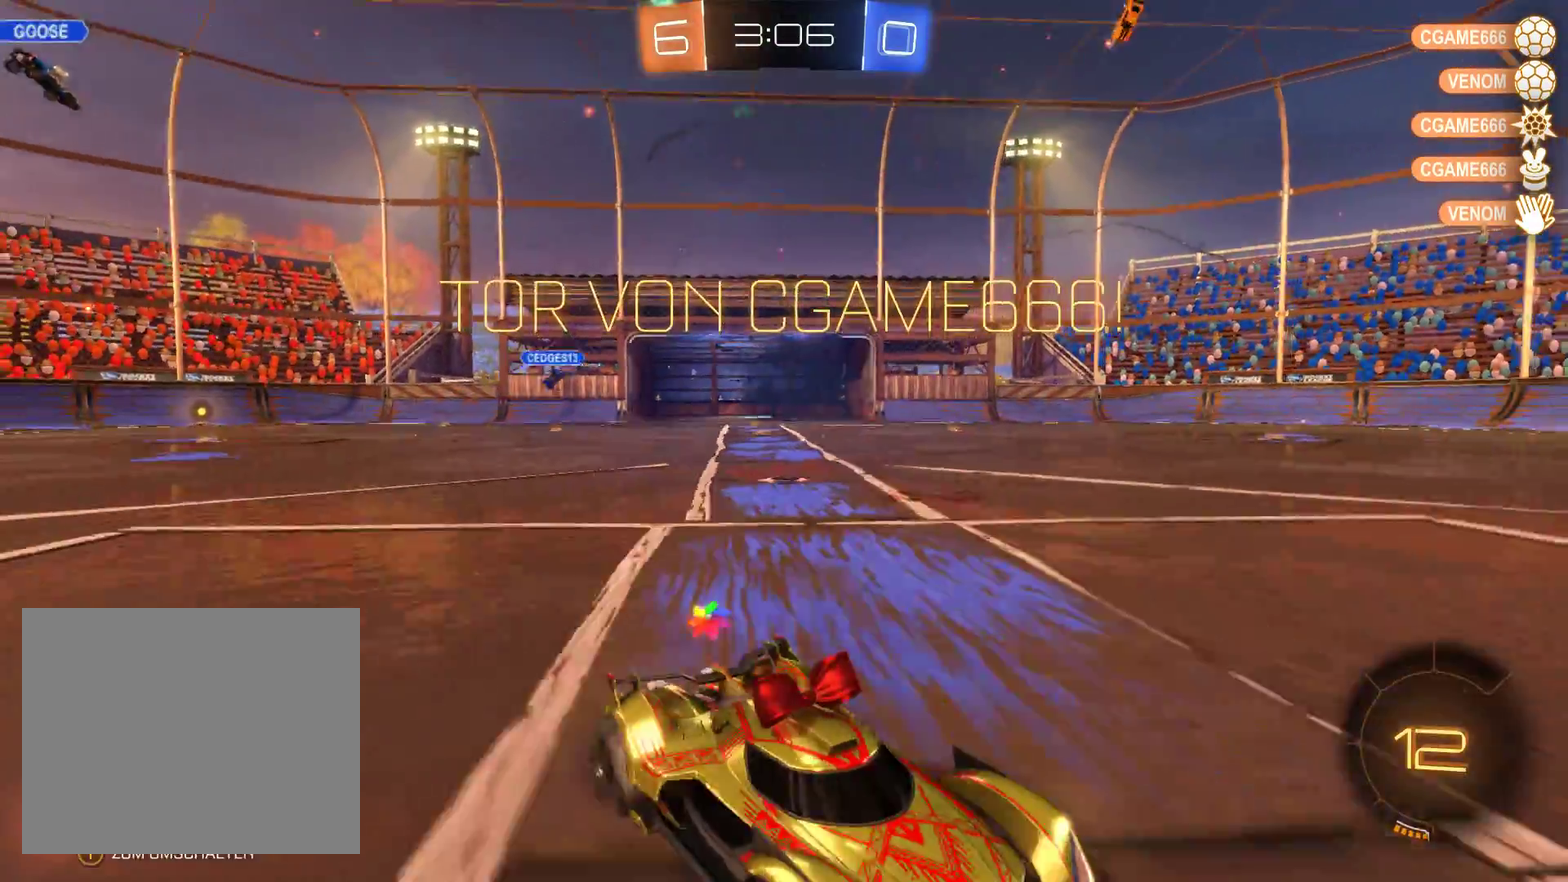
{"buttons": ["R2"], "left_stick": "left", "right_stick": "center", "events": []}
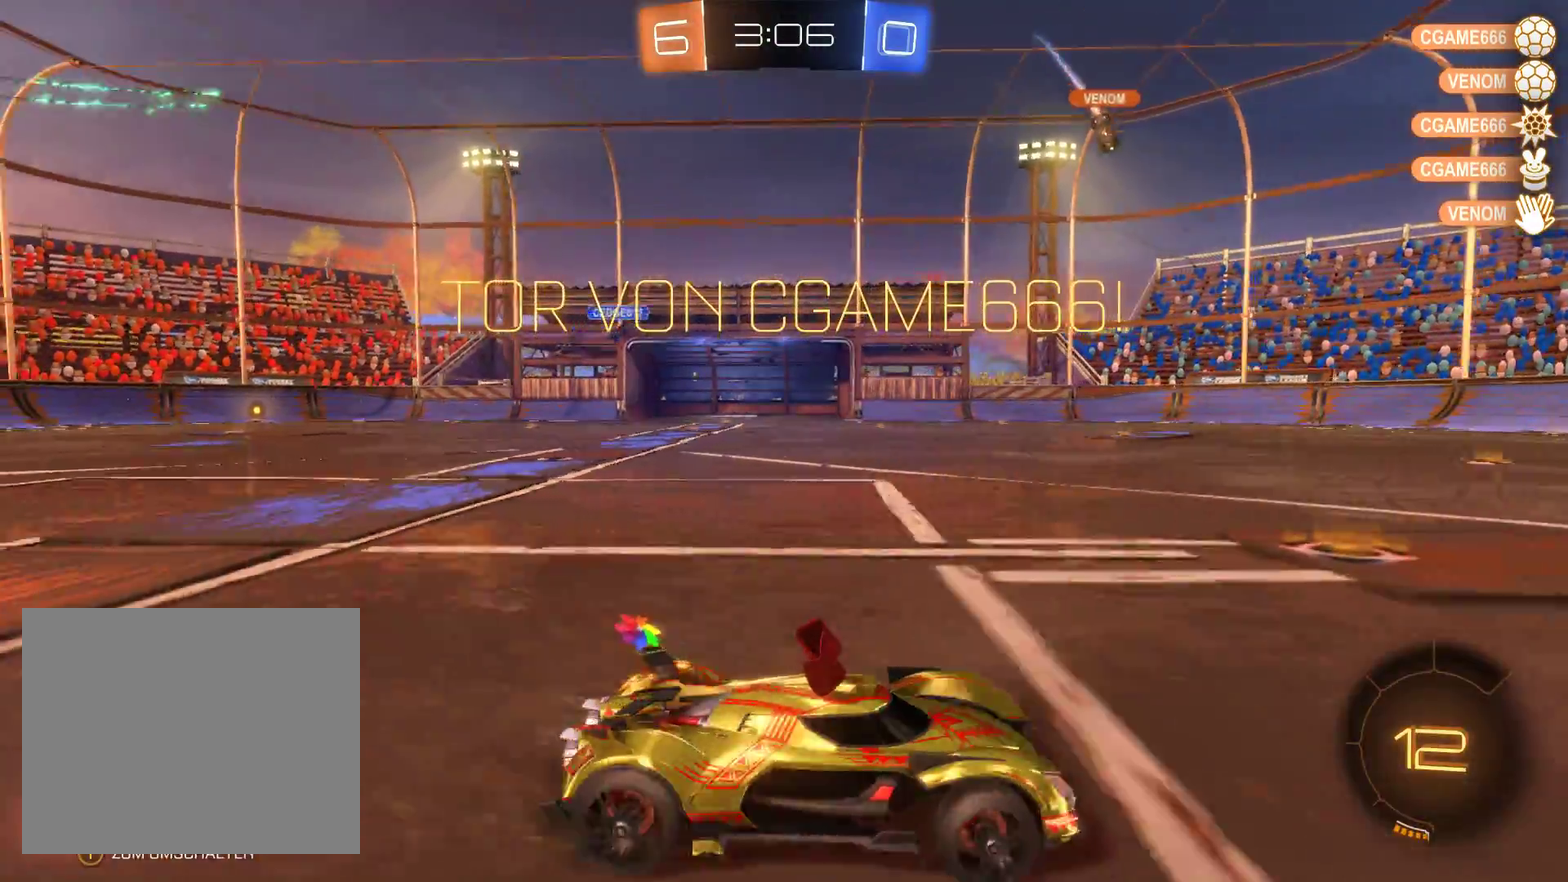
{"buttons": ["R2"], "left_stick": "left", "right_stick": "center", "events": []}
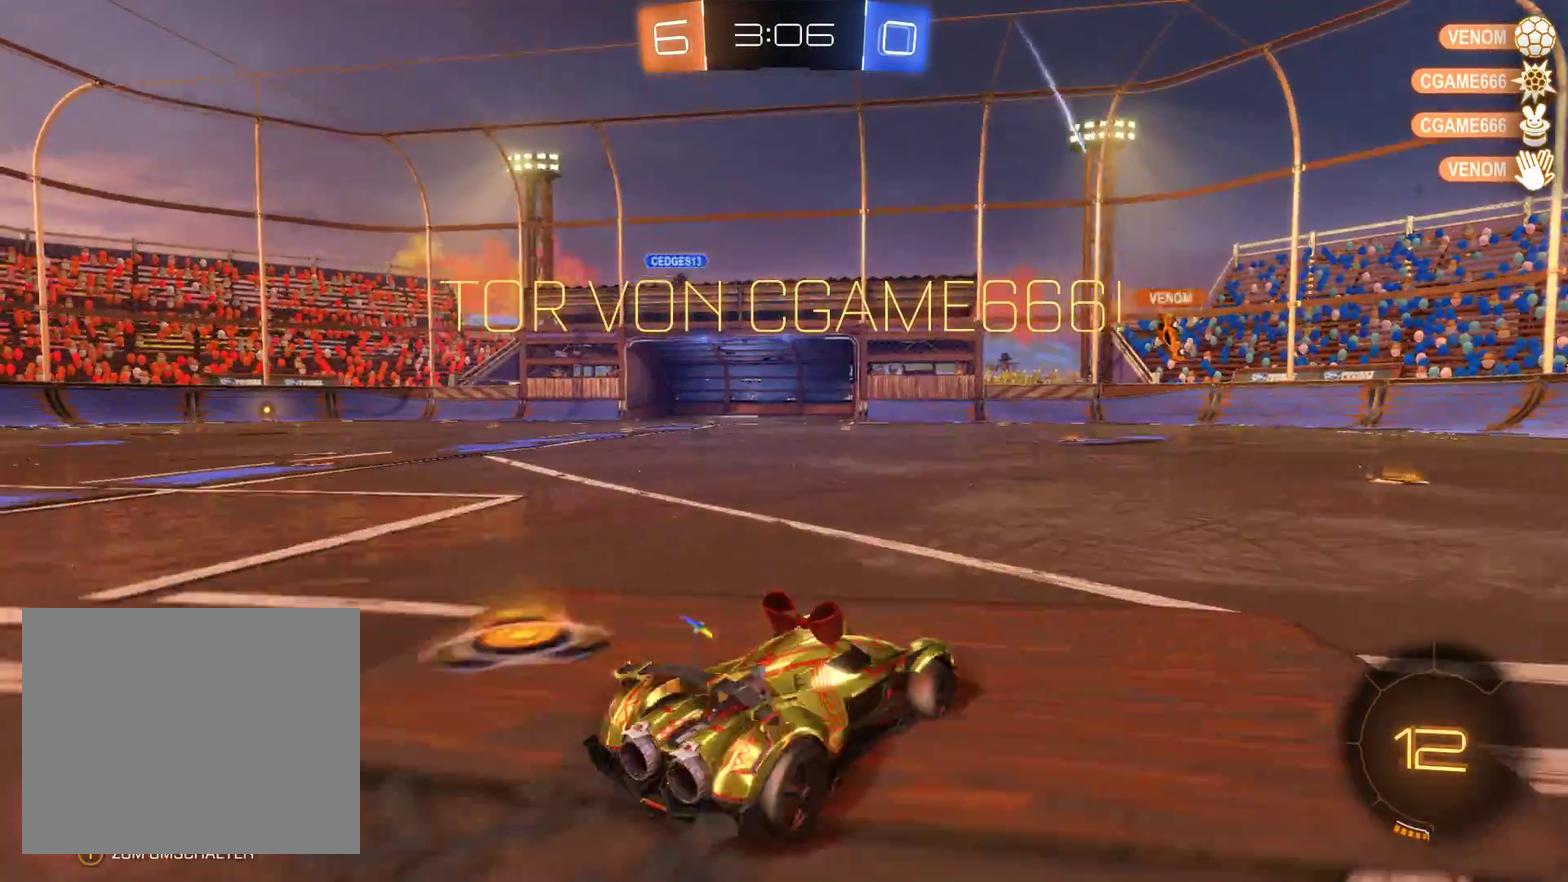
{"buttons": ["R2"], "left_stick": "center", "right_stick": "center", "events": [[267, "left_stick", "center"]]}
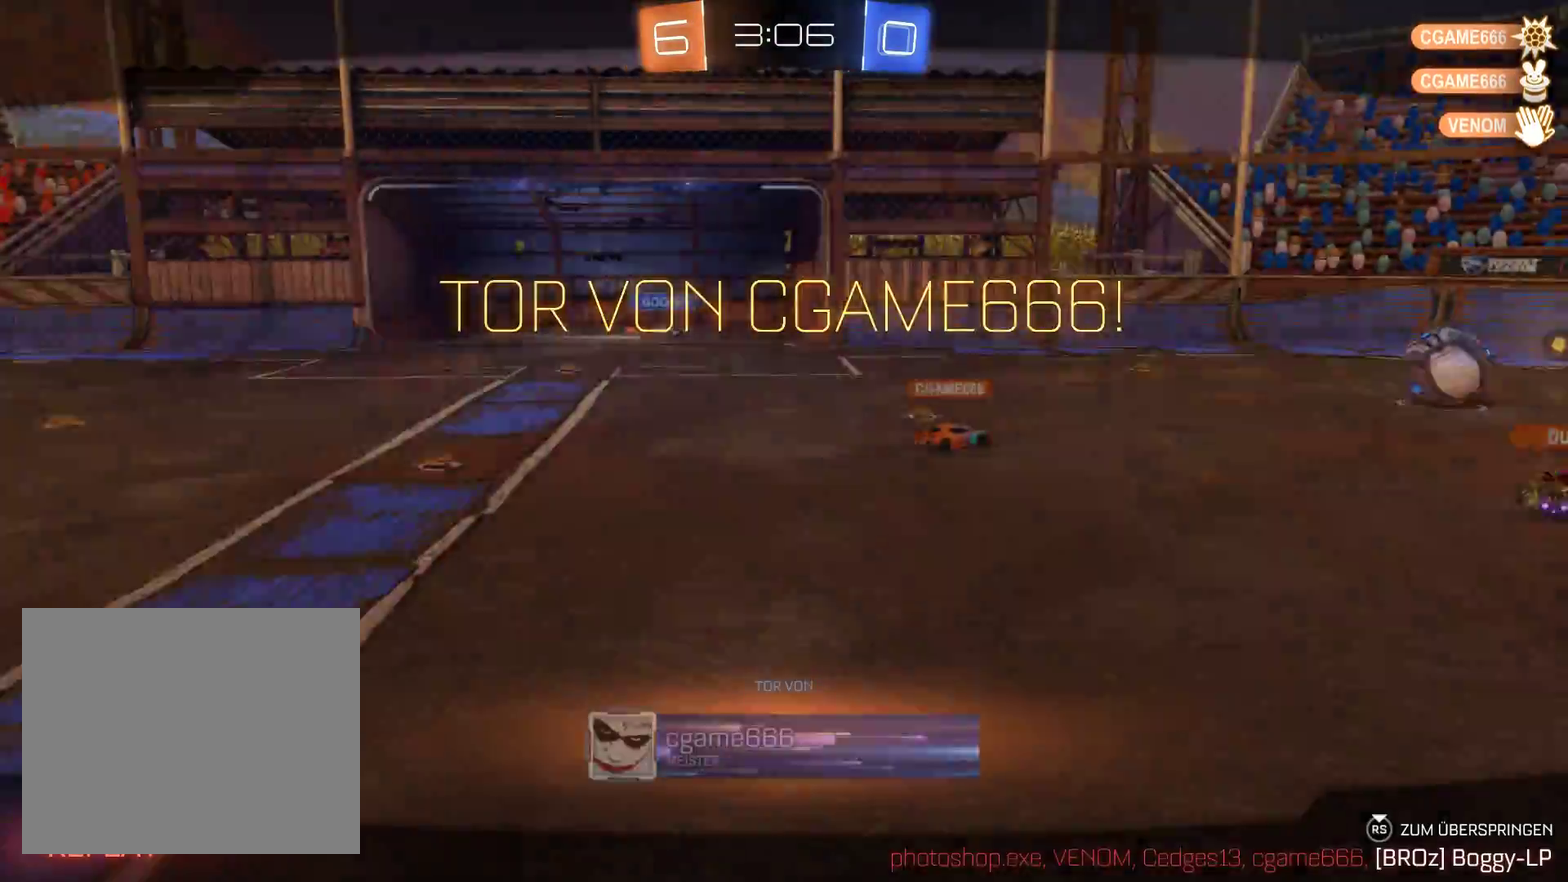
{"buttons": ["R2"], "left_stick": "center", "right_stick": "center", "events": []}
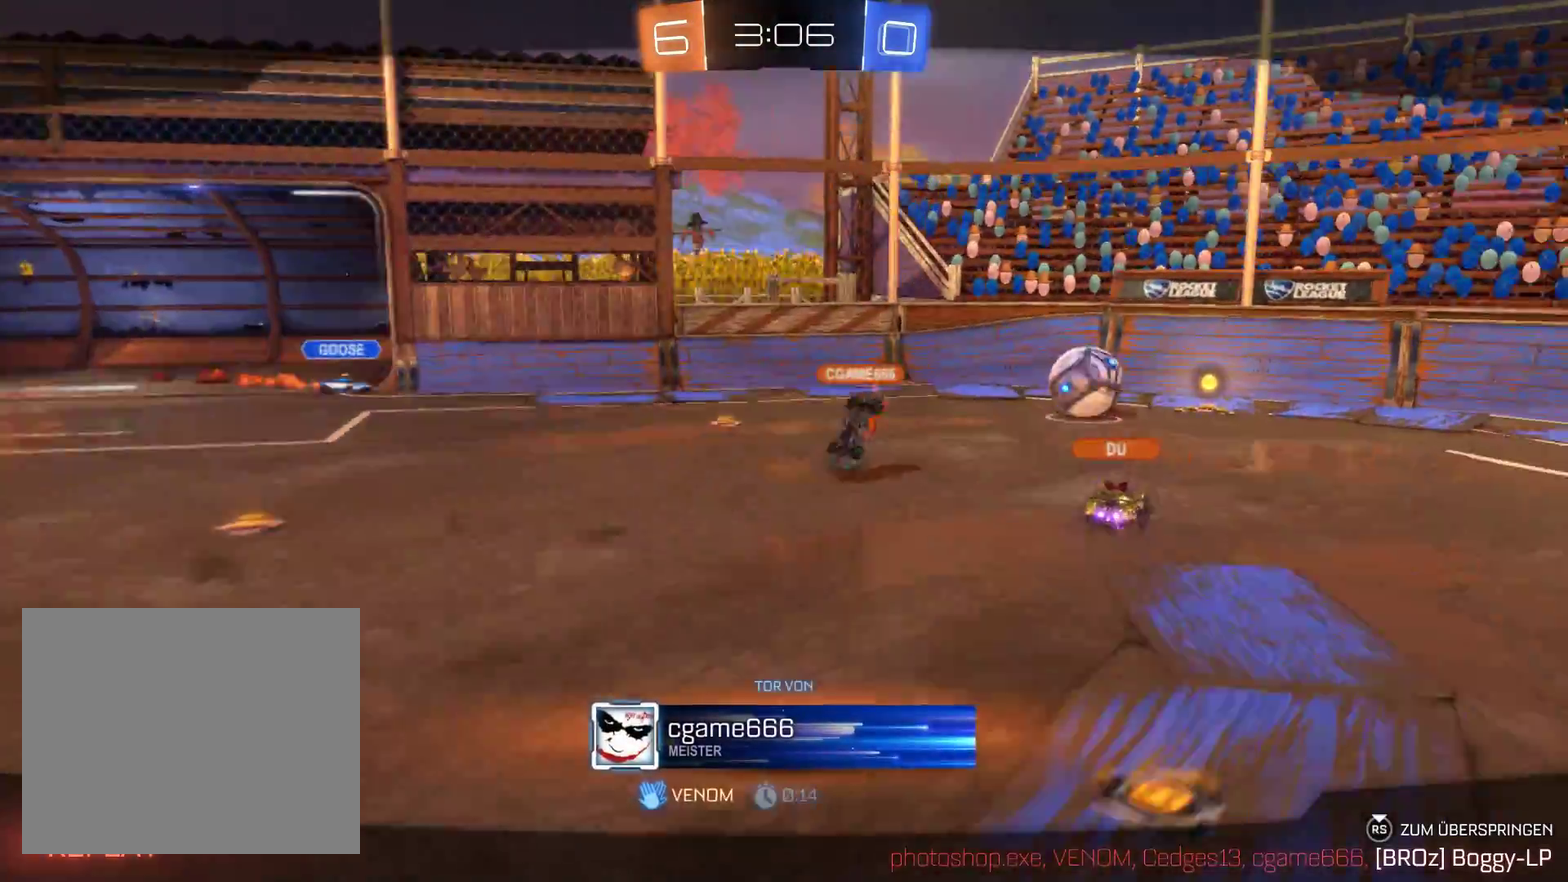
{"buttons": ["R2"], "left_stick": "center", "right_stick": "center", "events": []}
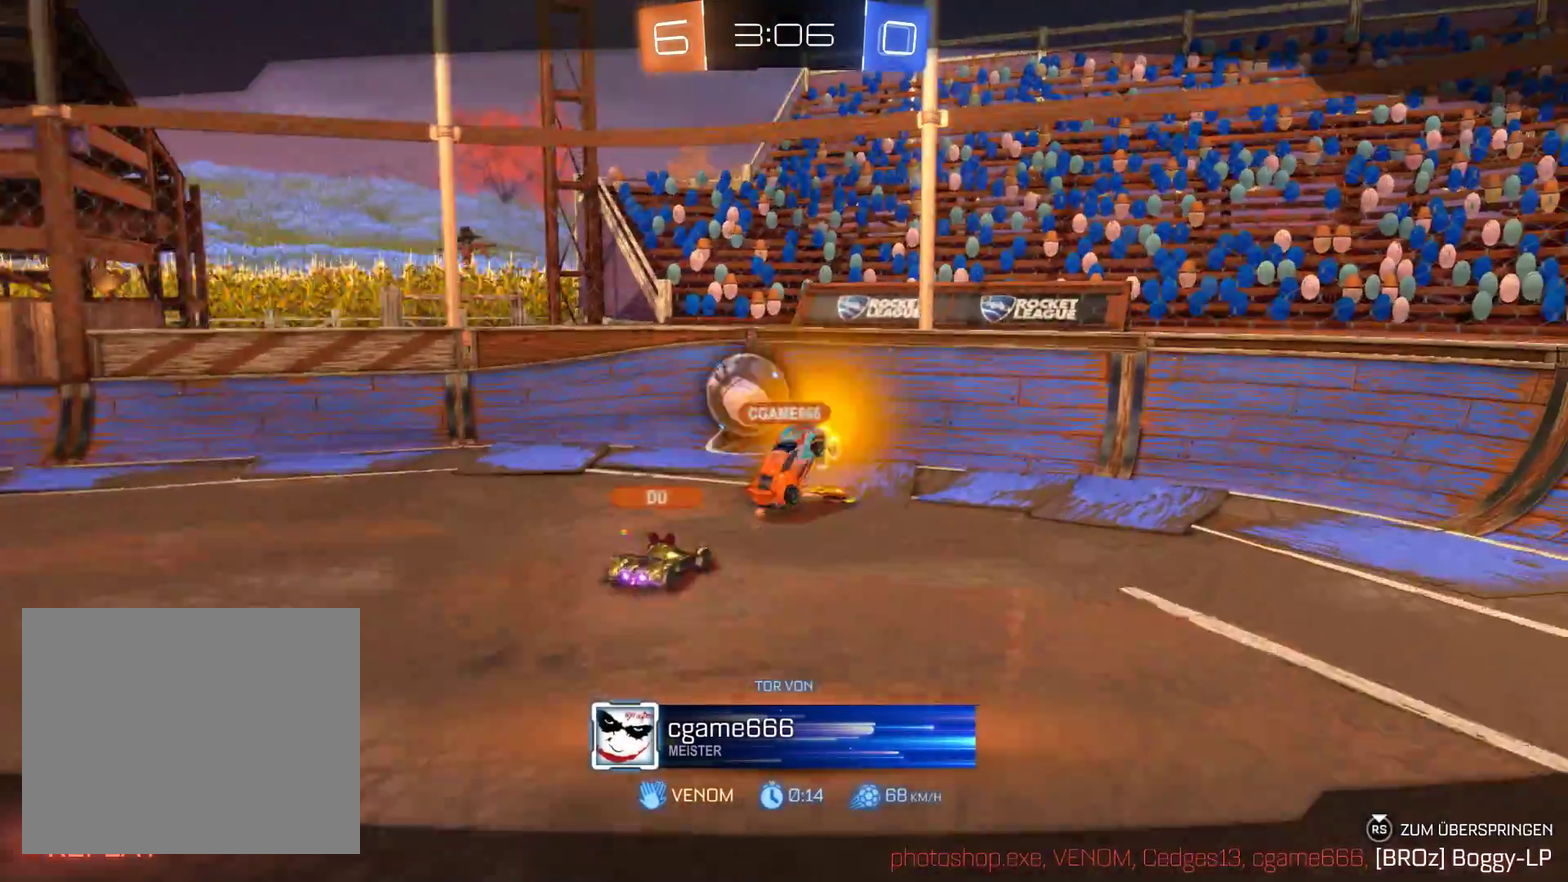
{"buttons": ["R2"], "left_stick": "center", "right_stick": "center", "events": []}